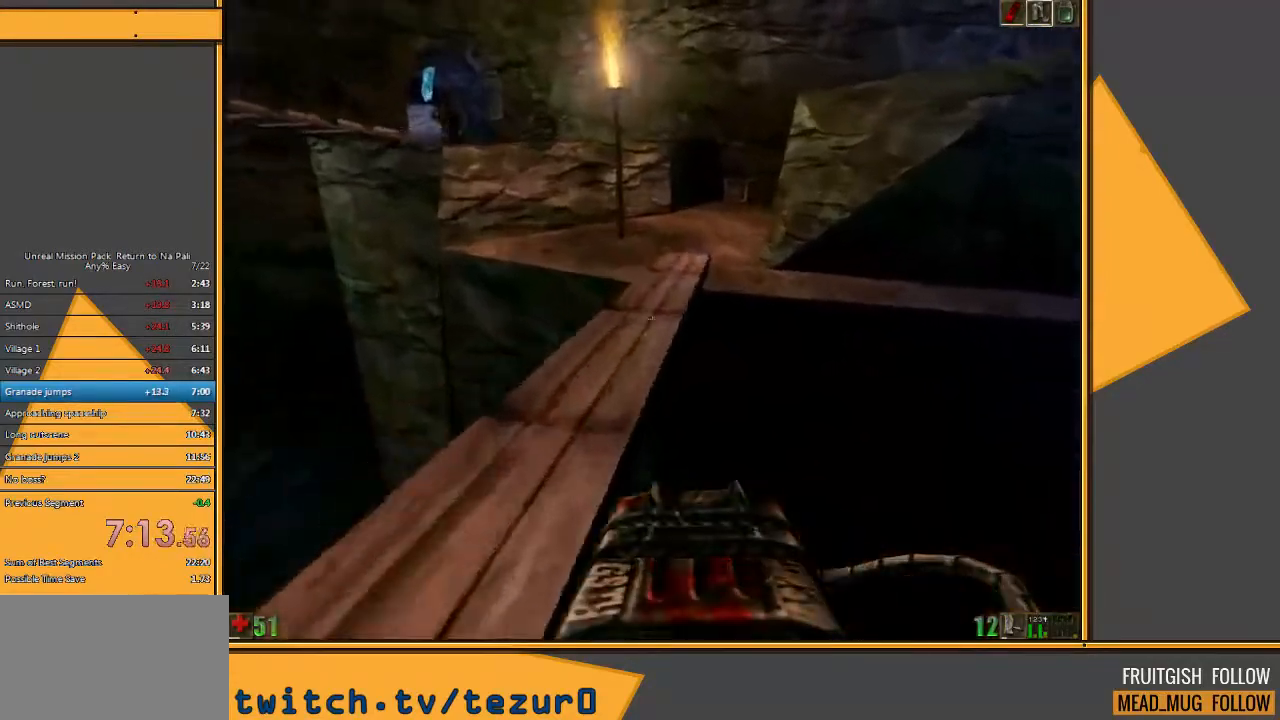
Gameplay with keyboard and mouse; each line is a JSON object with the keys and mouse buttons held at the frame after it. "events" lists presses ("down") and releases ("up") of "1", "2", "3", "4", "5", "a", "alt", "c", "ctrl", "d", "e", "f", "q", "r", "s", "shift", "space", "tab", "v", "w", "x", "z", "mouse_left" and "mouse_right" between this image and that frame as [ms after this image, input, new state], when the widget could be followed in between. "mouse_left", "mouse_right" = the "left", "right" buttons of the "mouse" list. No other keys are recorded. Mouse movement is not recorded.
{"keys": ["w"], "mouse": [], "events": []}
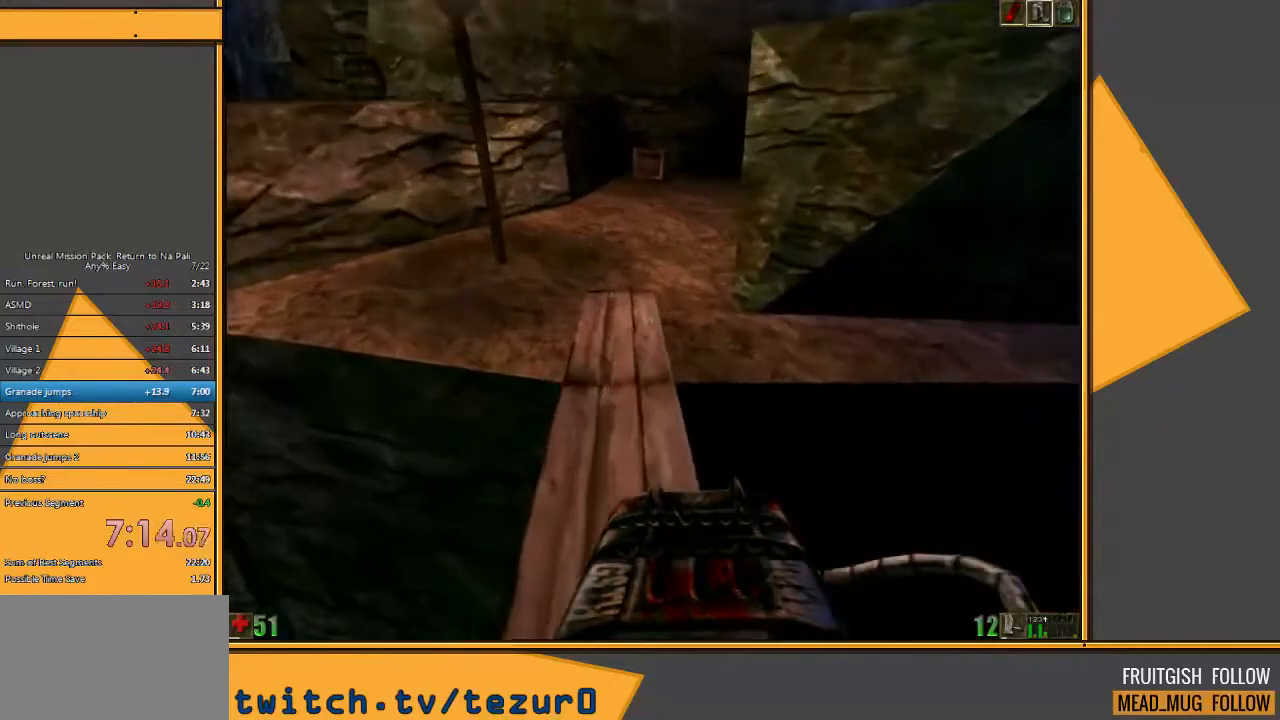
{"keys": ["w"], "mouse": [], "events": []}
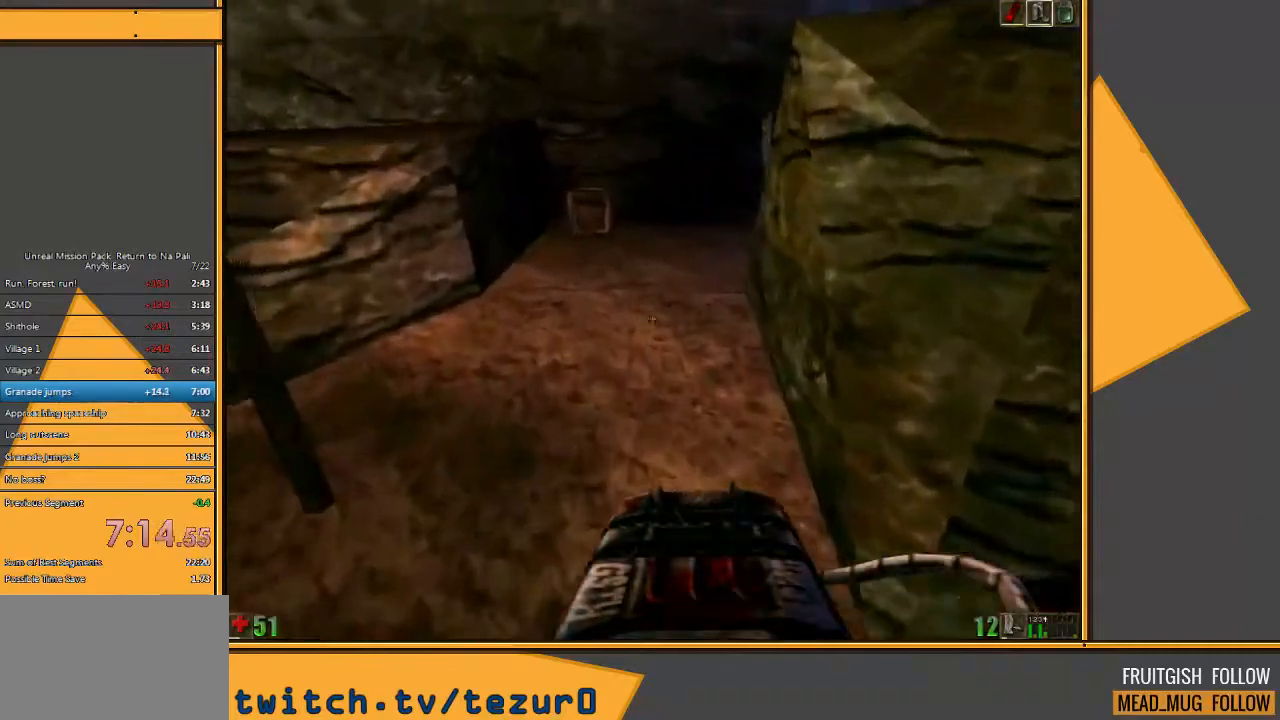
{"keys": ["w"], "mouse": [], "events": []}
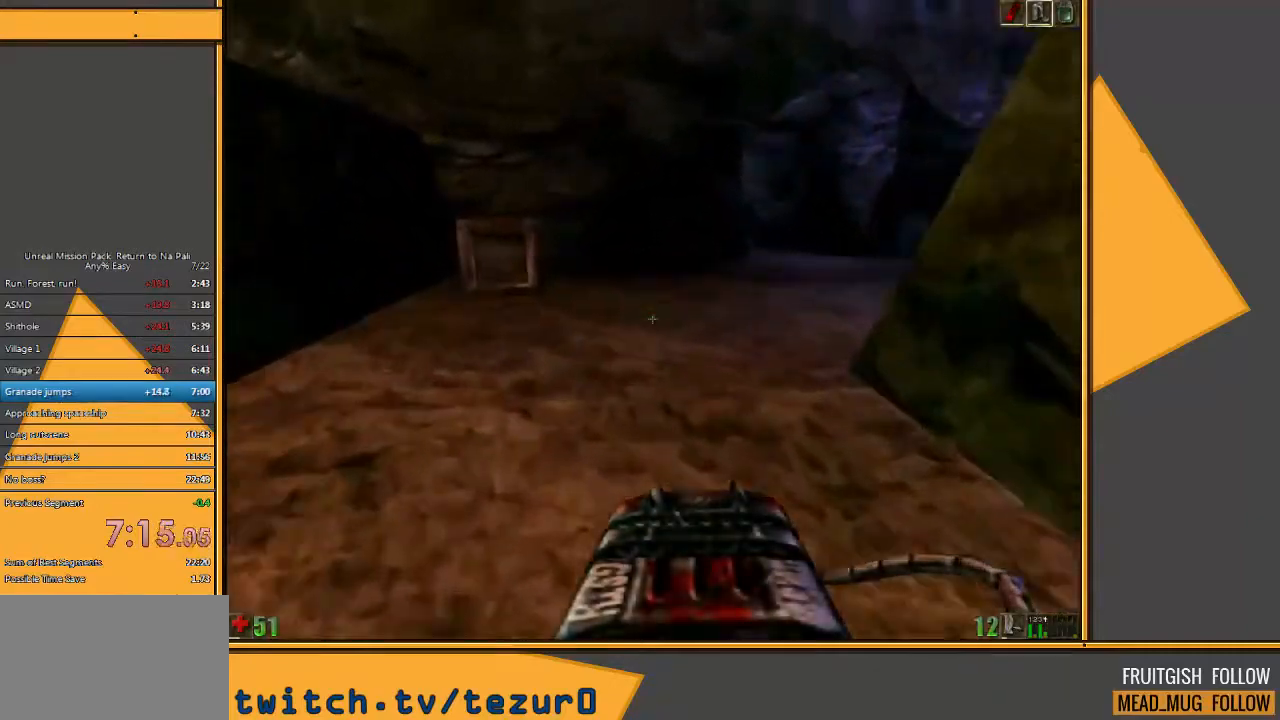
{"keys": ["d", "w"], "mouse": [], "events": [[283, "d", "down"], [350, "d", "up"], [450, "d", "down"]]}
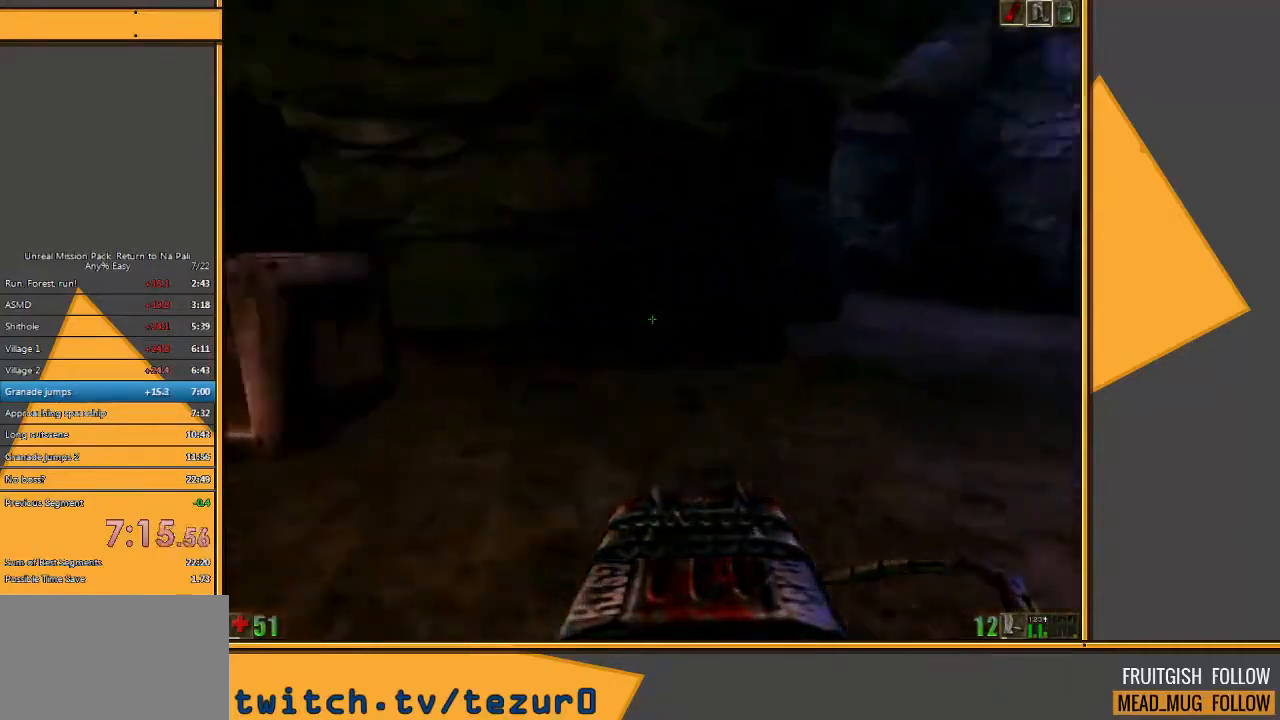
{"keys": ["w"], "mouse": [], "events": [[83, "d", "up"]]}
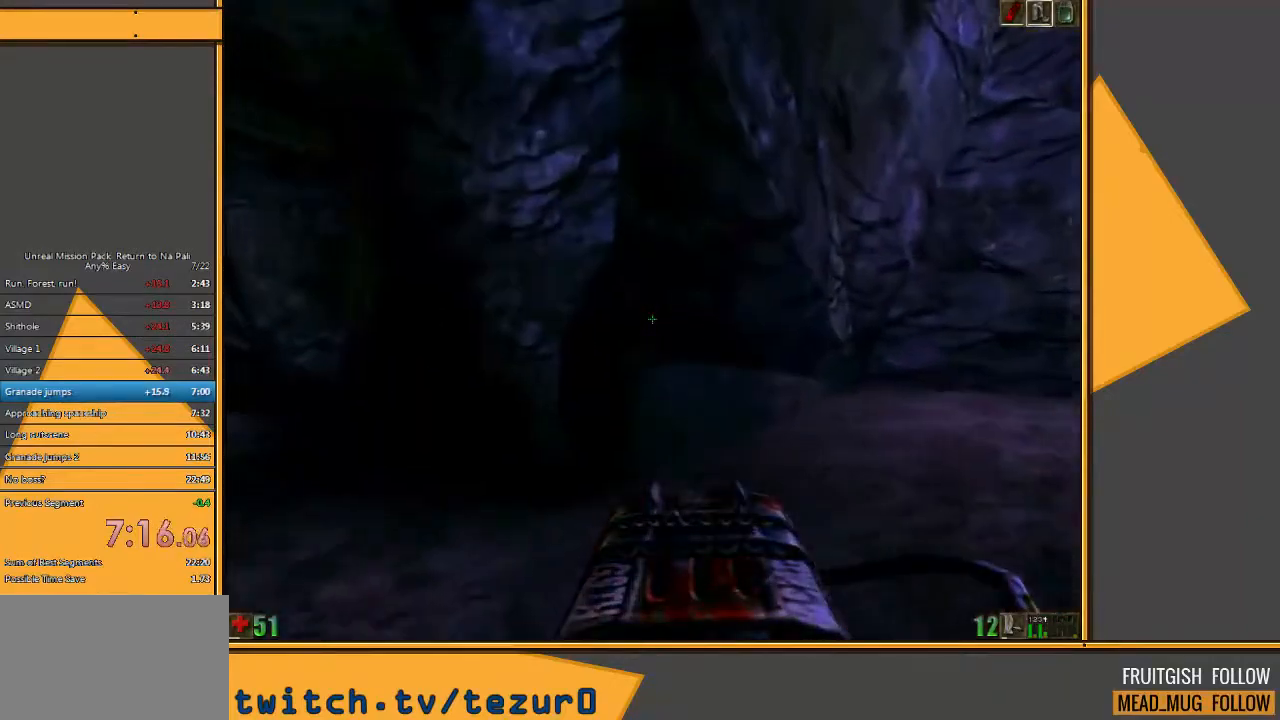
{"keys": ["a", "w"], "mouse": [], "events": [[100, "d", "down"], [300, "a", "down"], [300, "d", "up"]]}
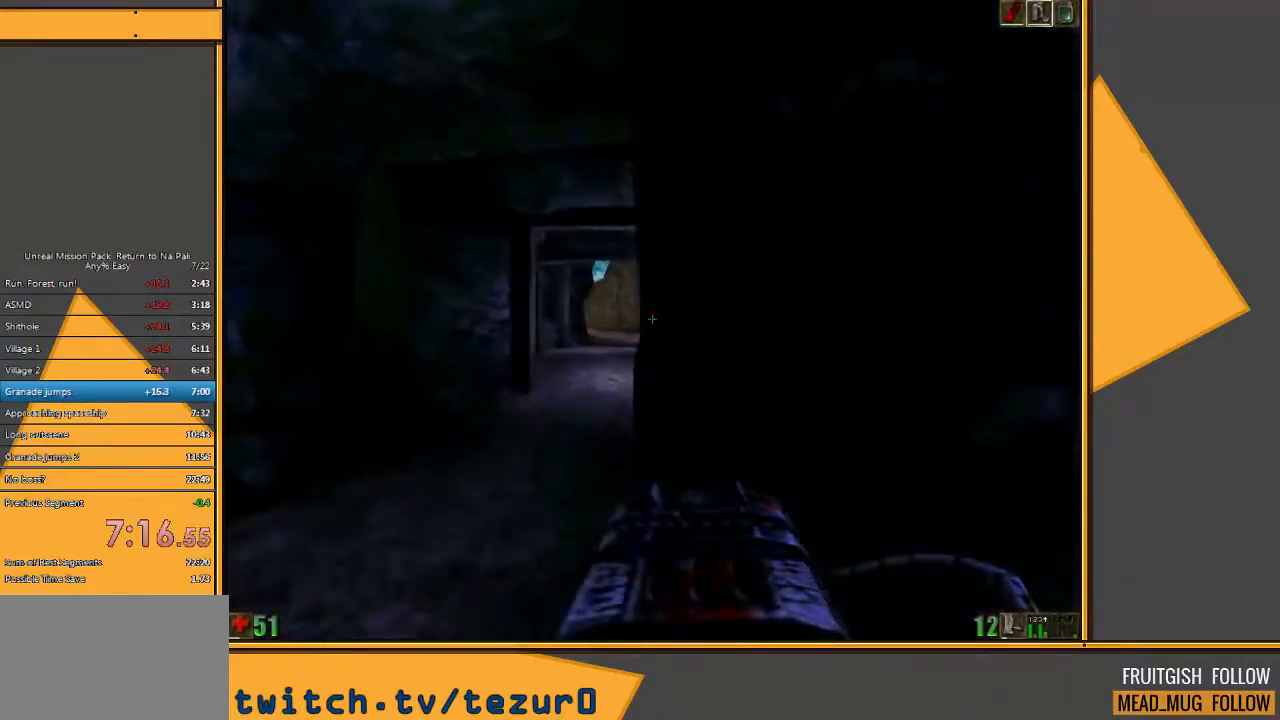
{"keys": ["d", "w"], "mouse": [], "events": [[83, "a", "up"], [483, "d", "down"]]}
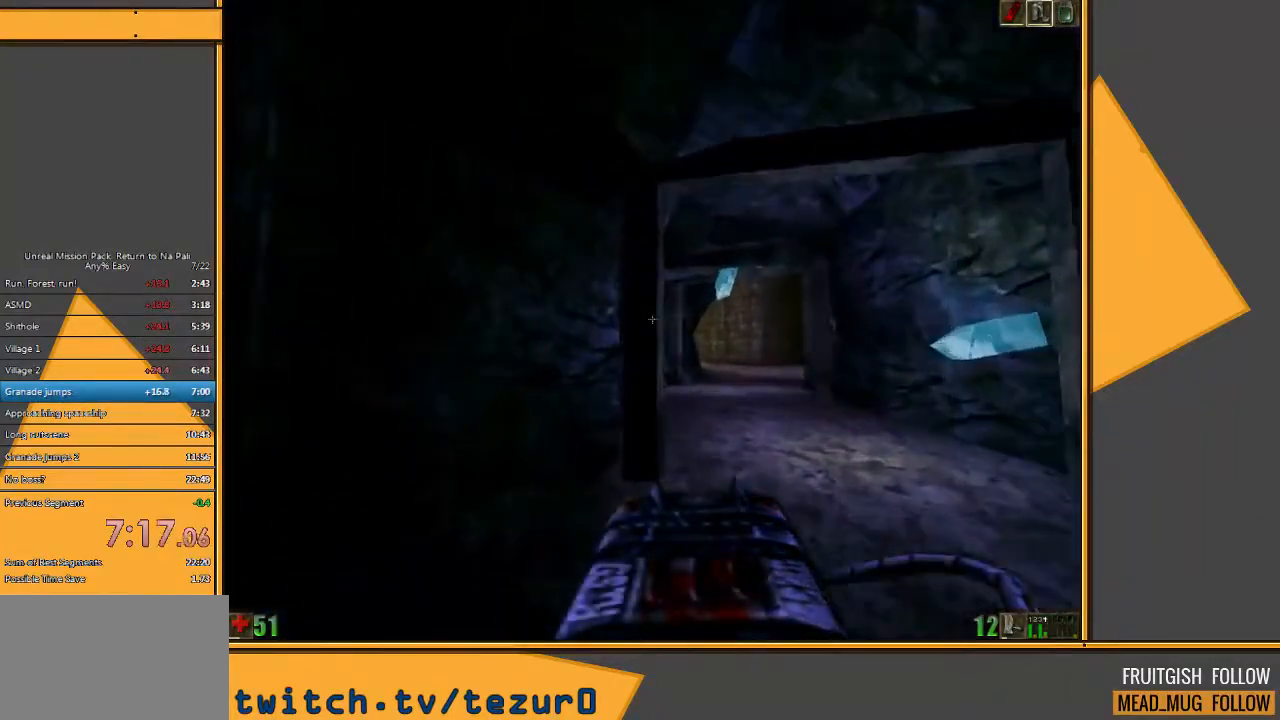
{"keys": ["w"], "mouse": [], "events": [[83, "d", "up"], [150, "d", "down"], [250, "d", "up"]]}
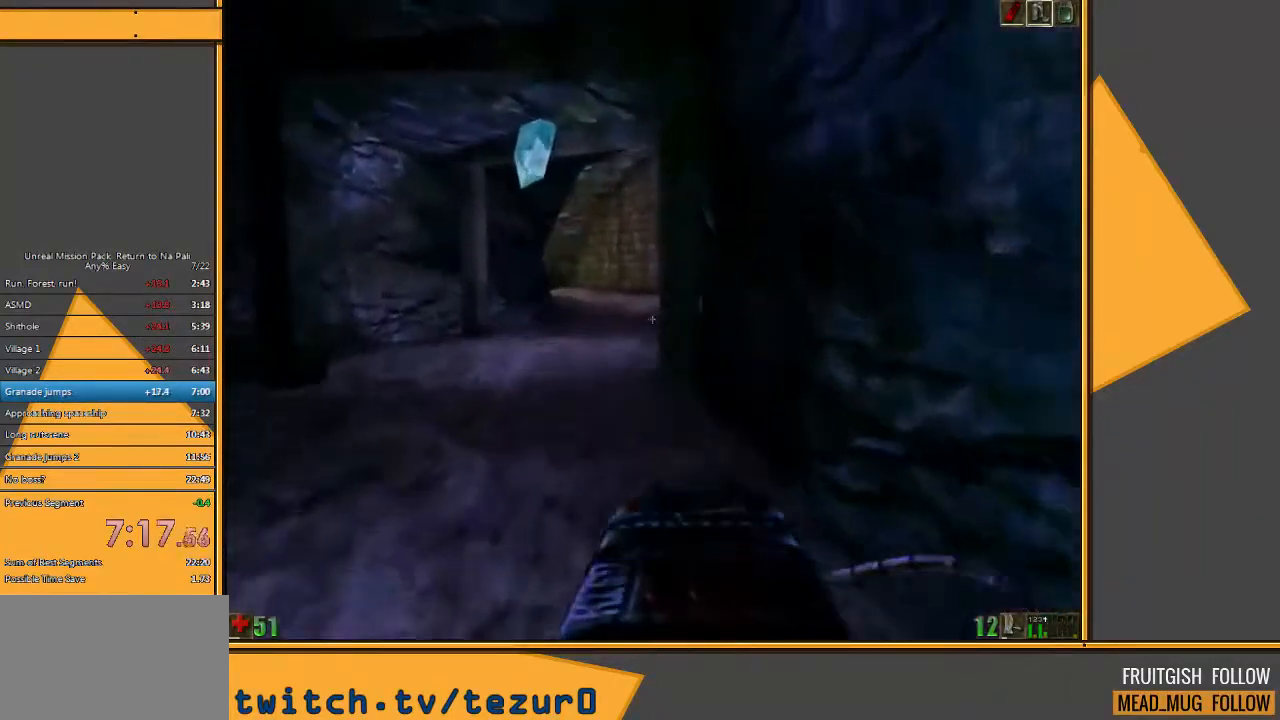
{"keys": ["w"], "mouse": [], "events": []}
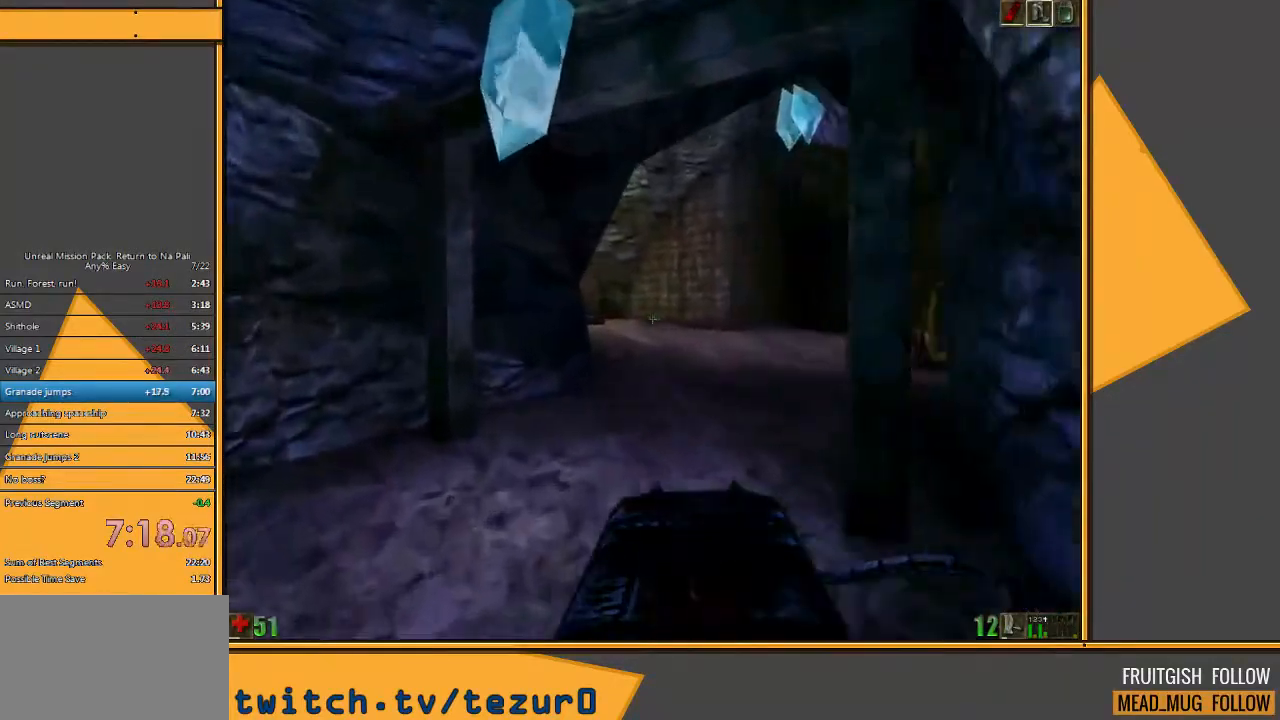
{"keys": ["w"], "mouse": [], "events": [[167, "d", "down"], [383, "d", "up"]]}
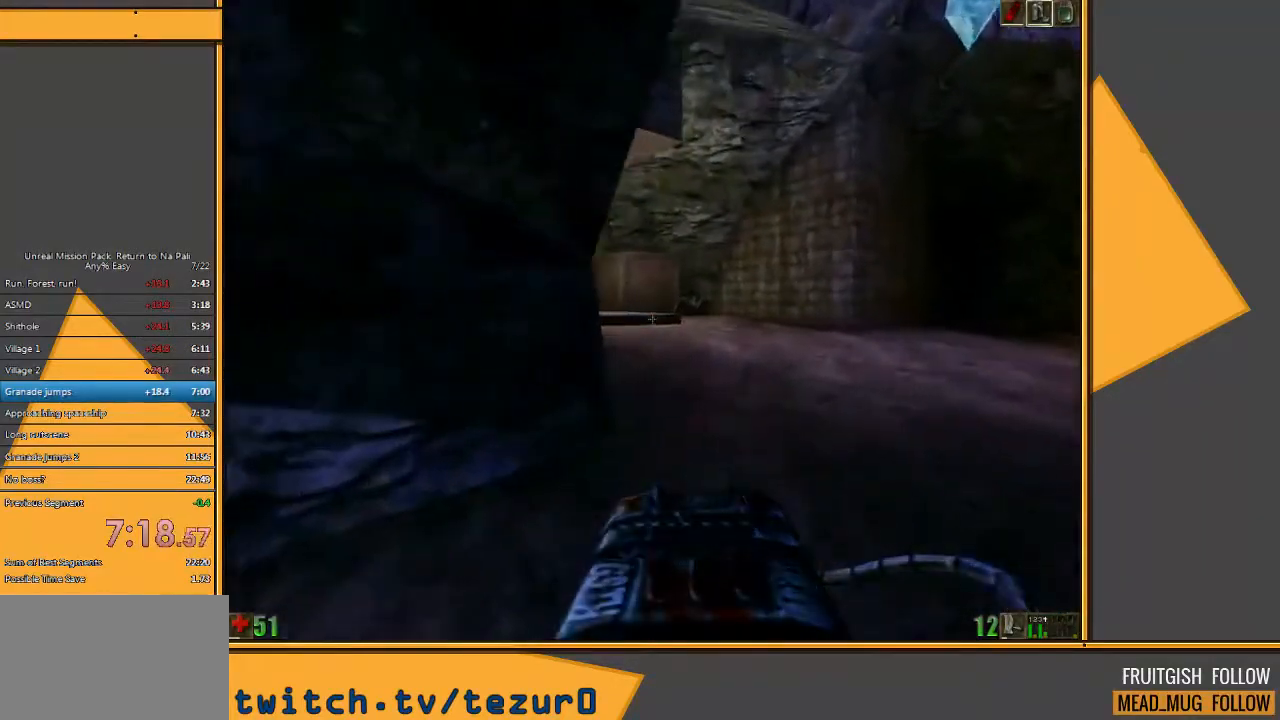
{"keys": ["w"], "mouse": [], "events": [[150, "d", "down"], [283, "d", "up"], [400, "e", "down"], [500, "e", "up"]]}
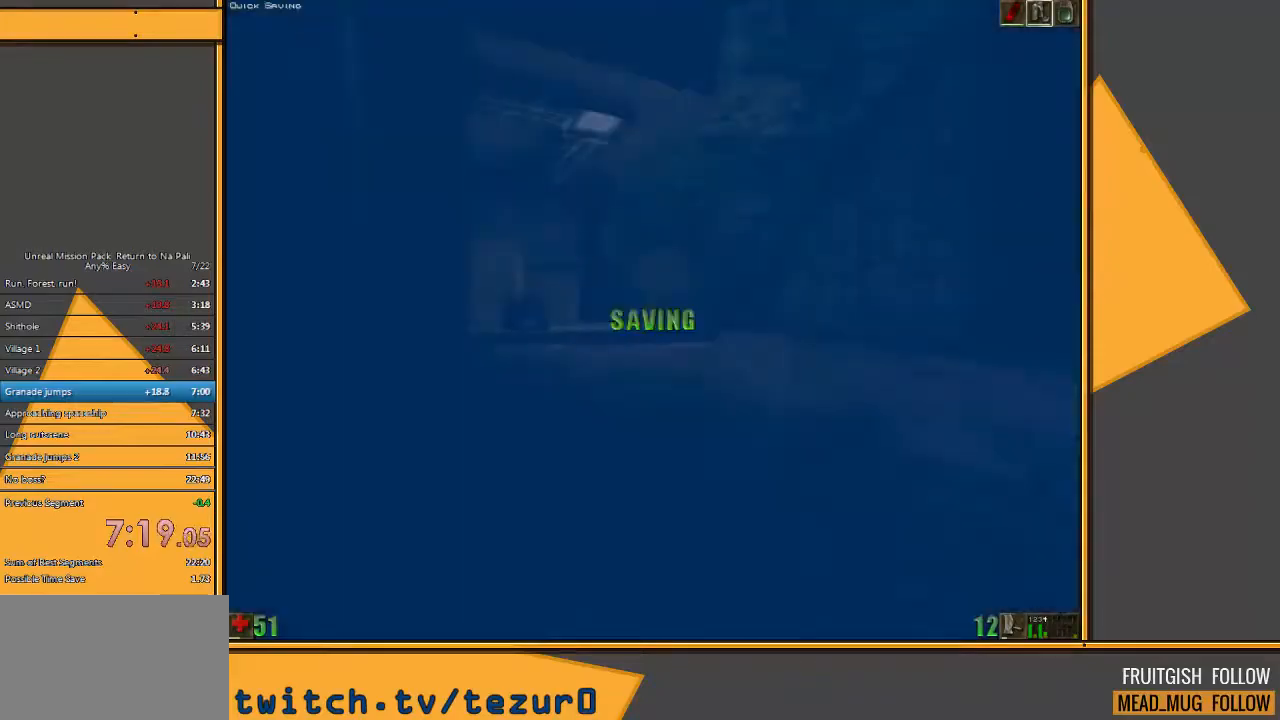
{"keys": ["w"], "mouse": [], "events": []}
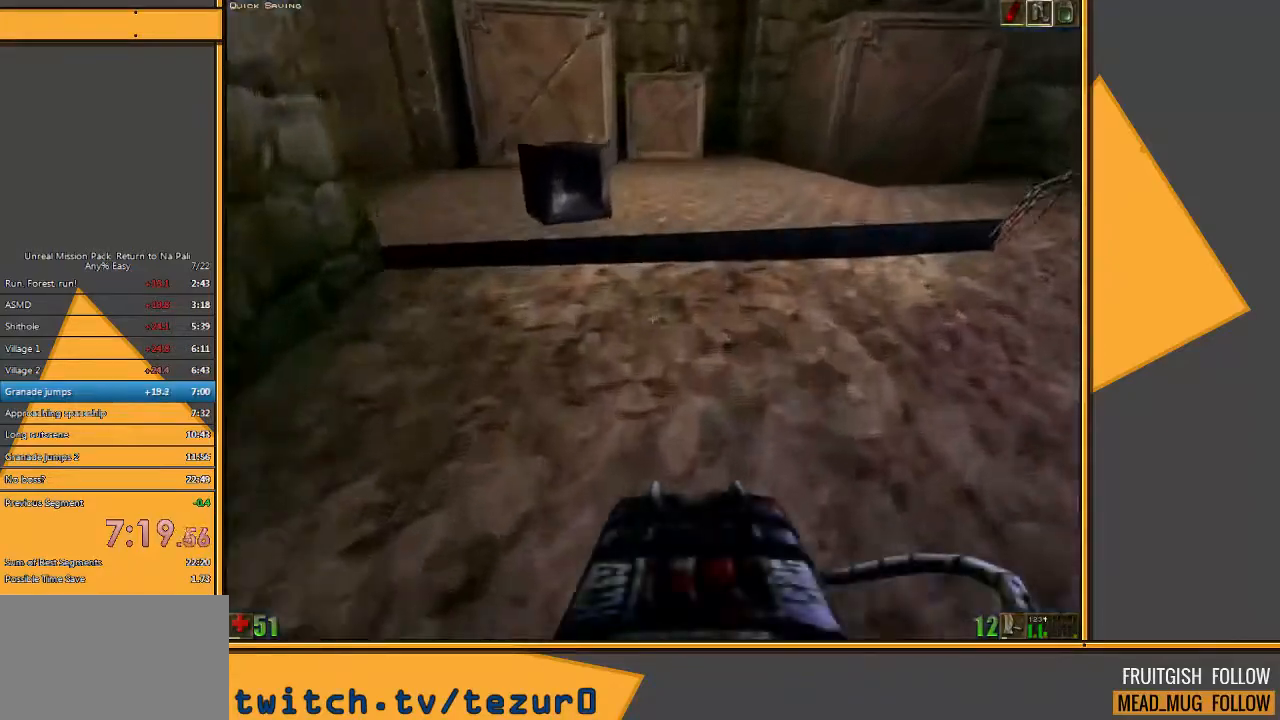
{"keys": ["w"], "mouse": [], "events": [[250, "mouse_right", "down"], [250, "space", "down"], [383, "mouse_right", "up"], [383, "space", "up"]]}
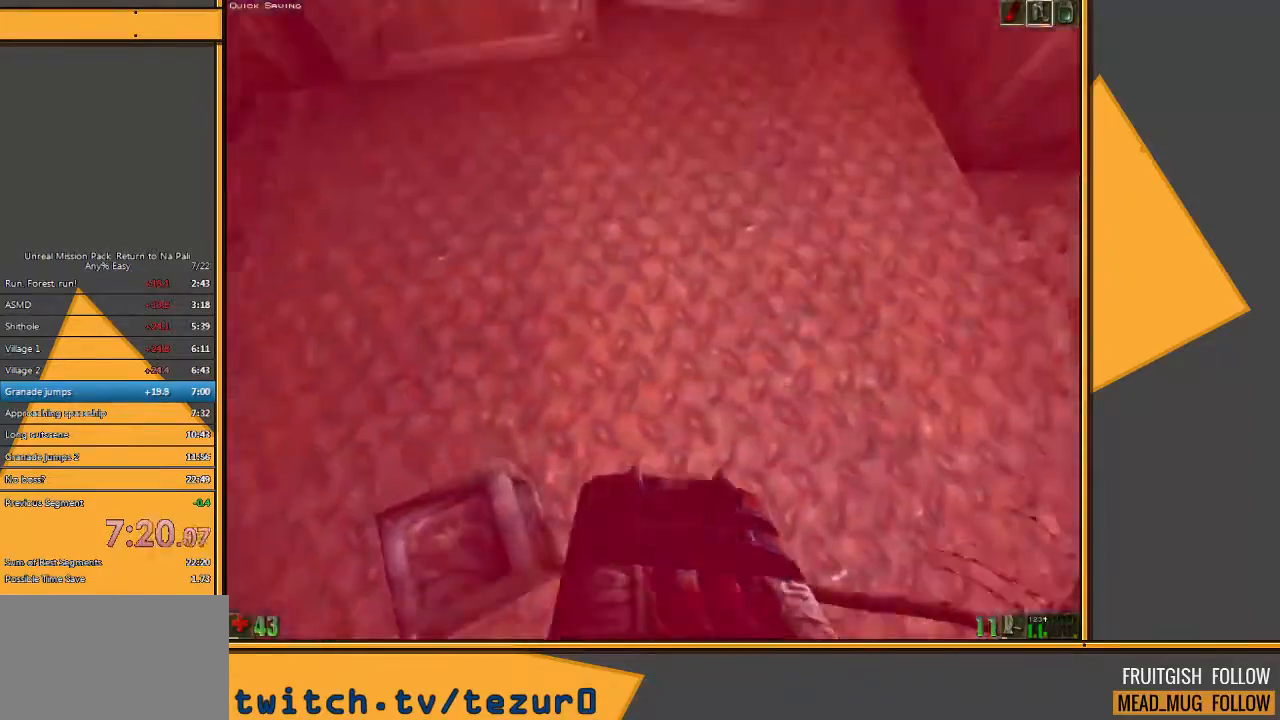
{"keys": ["s"], "mouse": [], "events": [[367, "w", "up"], [467, "s", "down"]]}
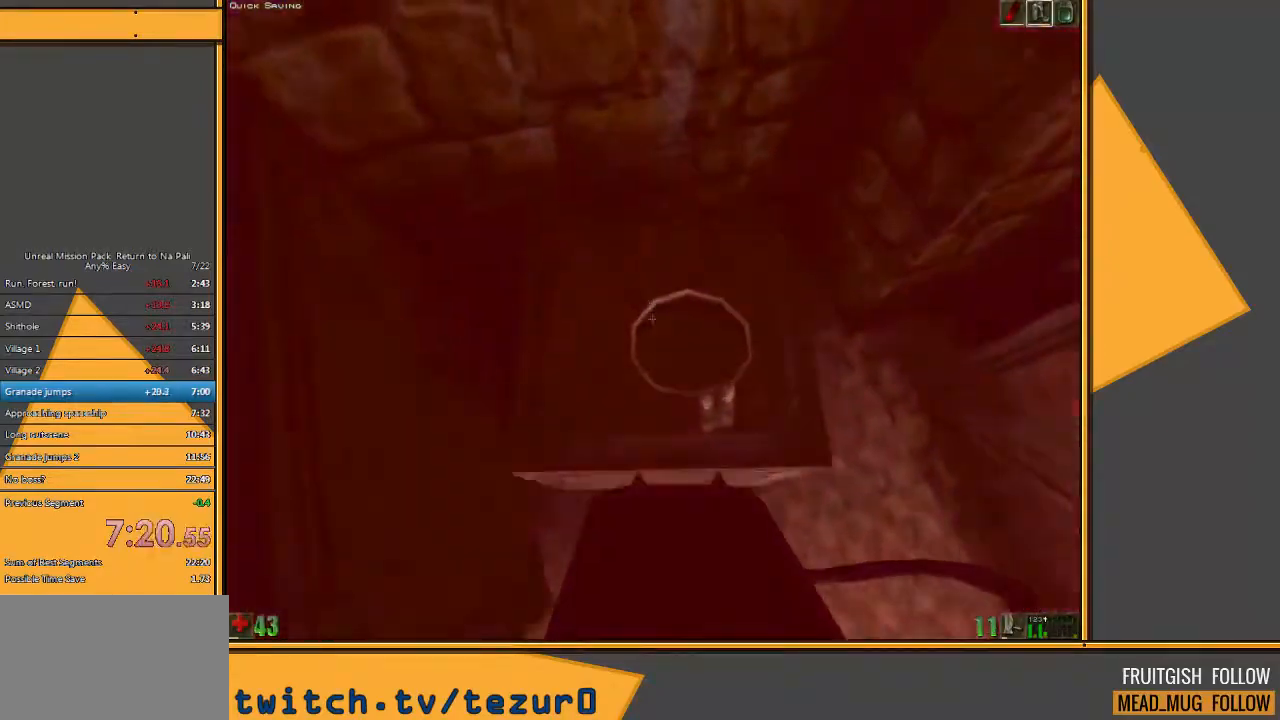
{"keys": ["a", "s"], "mouse": [], "events": [[67, "d", "down"], [350, "d", "up"], [483, "a", "down"]]}
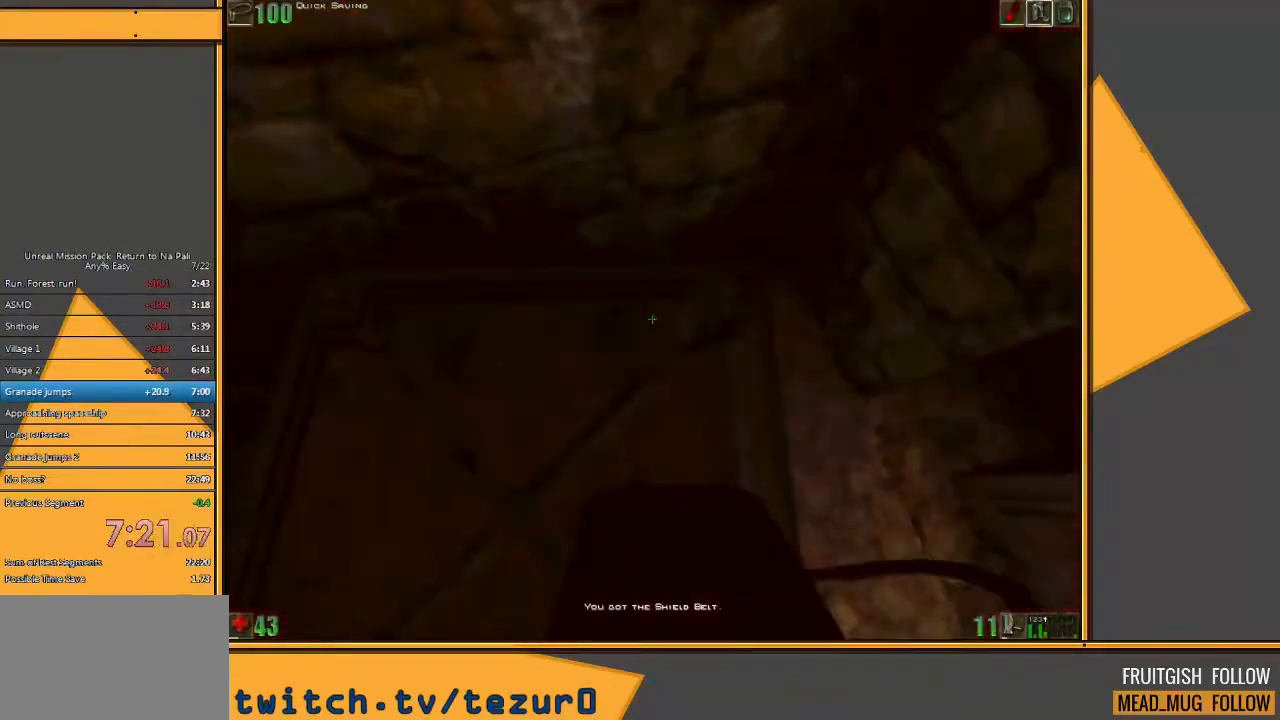
{"keys": ["a", "w"], "mouse": [], "events": [[100, "s", "up"], [200, "w", "down"]]}
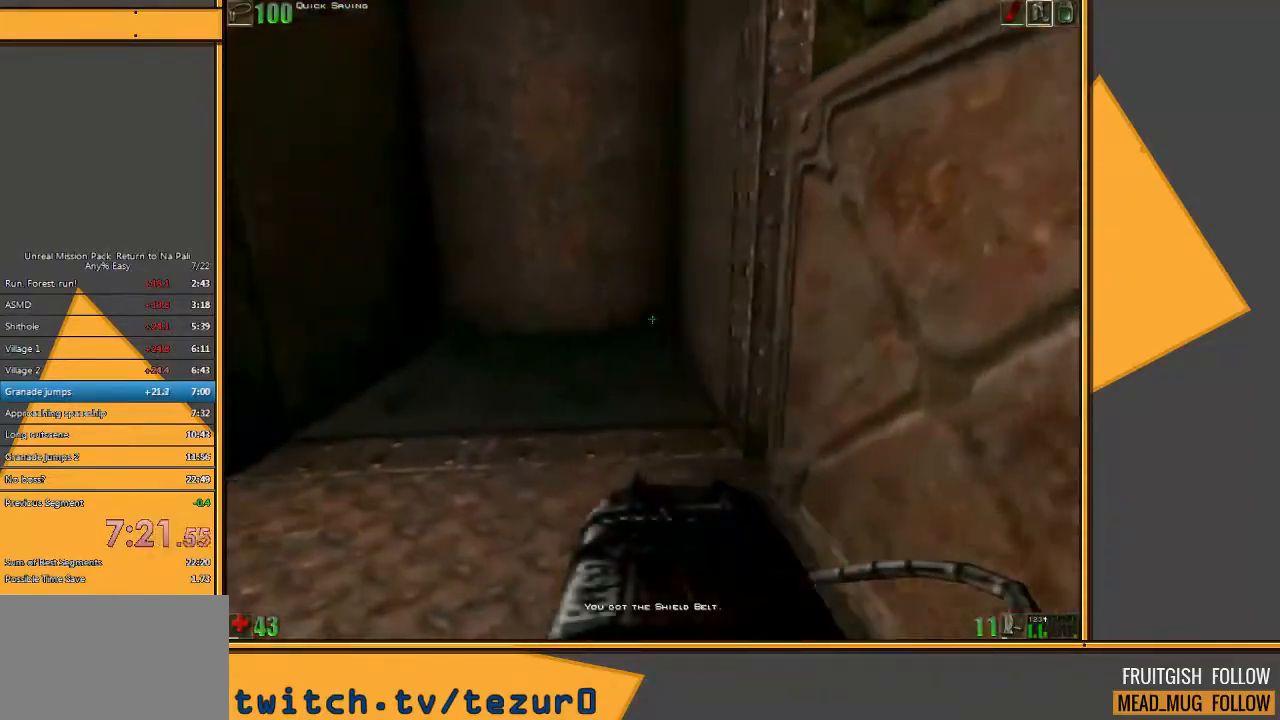
{"keys": ["w"], "mouse": [], "events": [[33, "a", "up"], [233, "a", "down"], [367, "a", "up"]]}
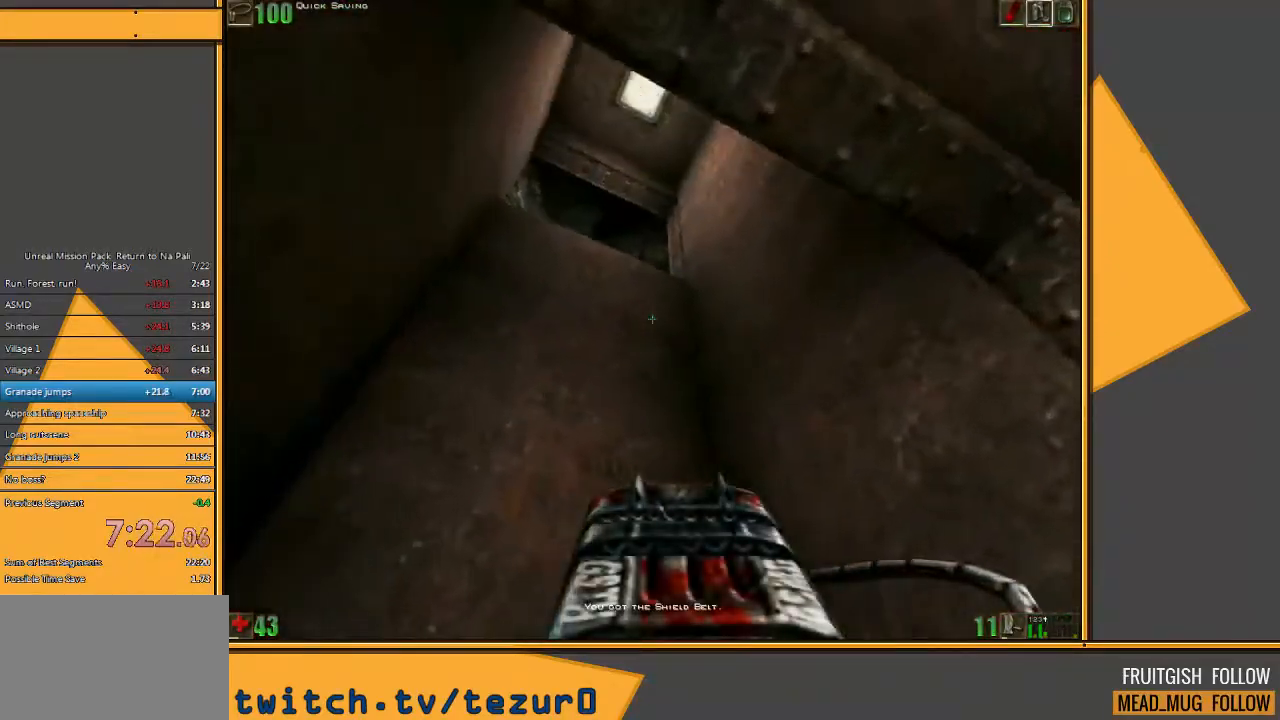
{"keys": ["space"], "mouse": [], "events": [[217, "w", "up"], [450, "space", "down"]]}
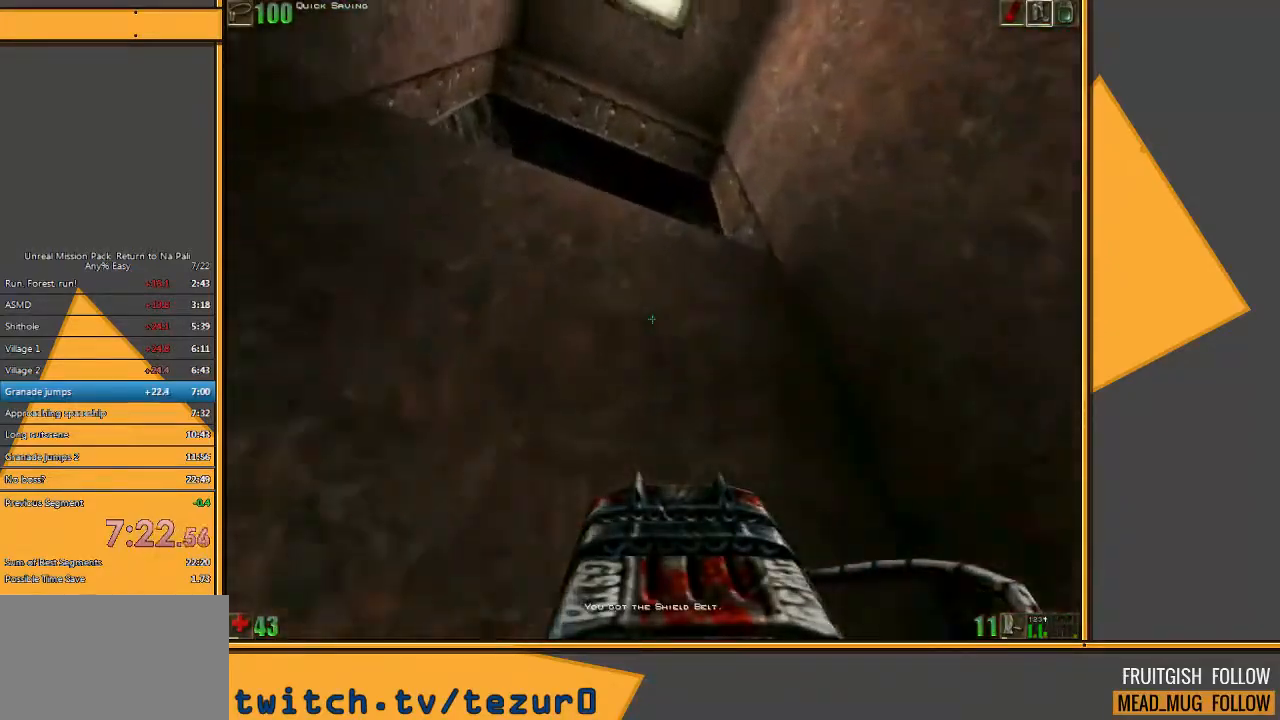
{"keys": ["w"], "mouse": [], "events": [[50, "w", "down"], [83, "space", "up"], [200, "a", "down"], [400, "a", "up"]]}
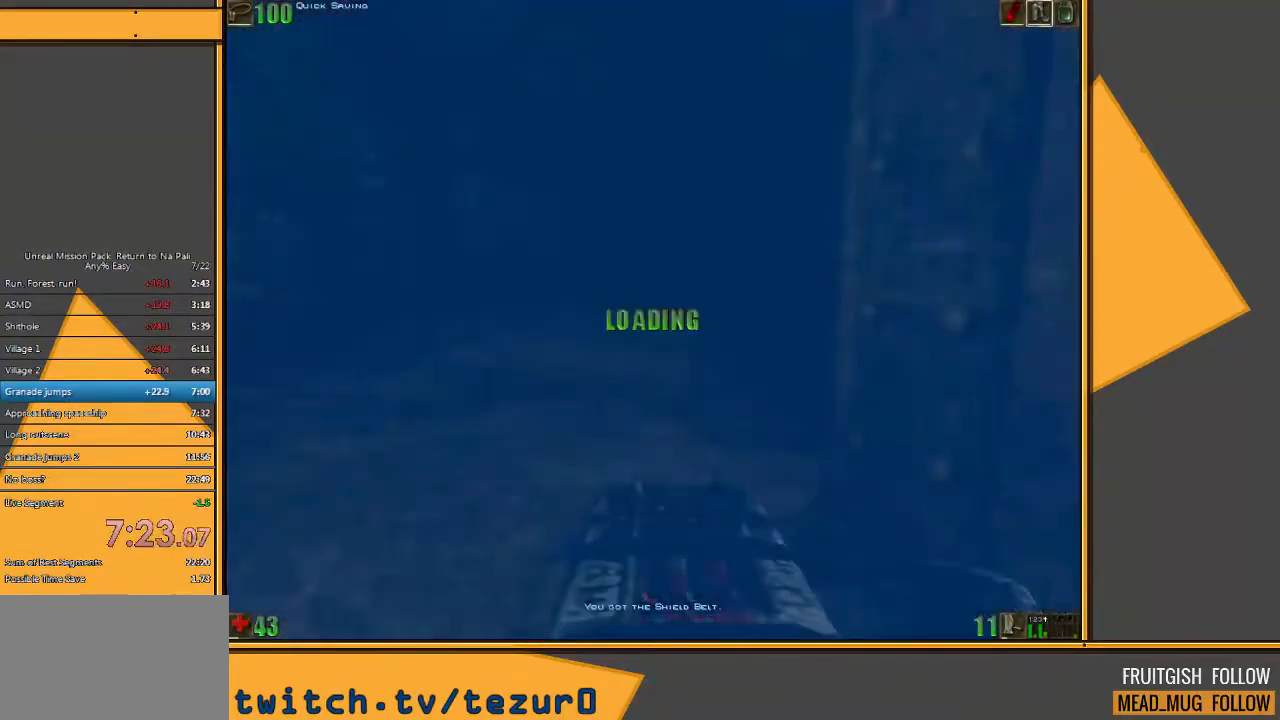
{"keys": [], "mouse": [], "events": [[100, "w", "up"]]}
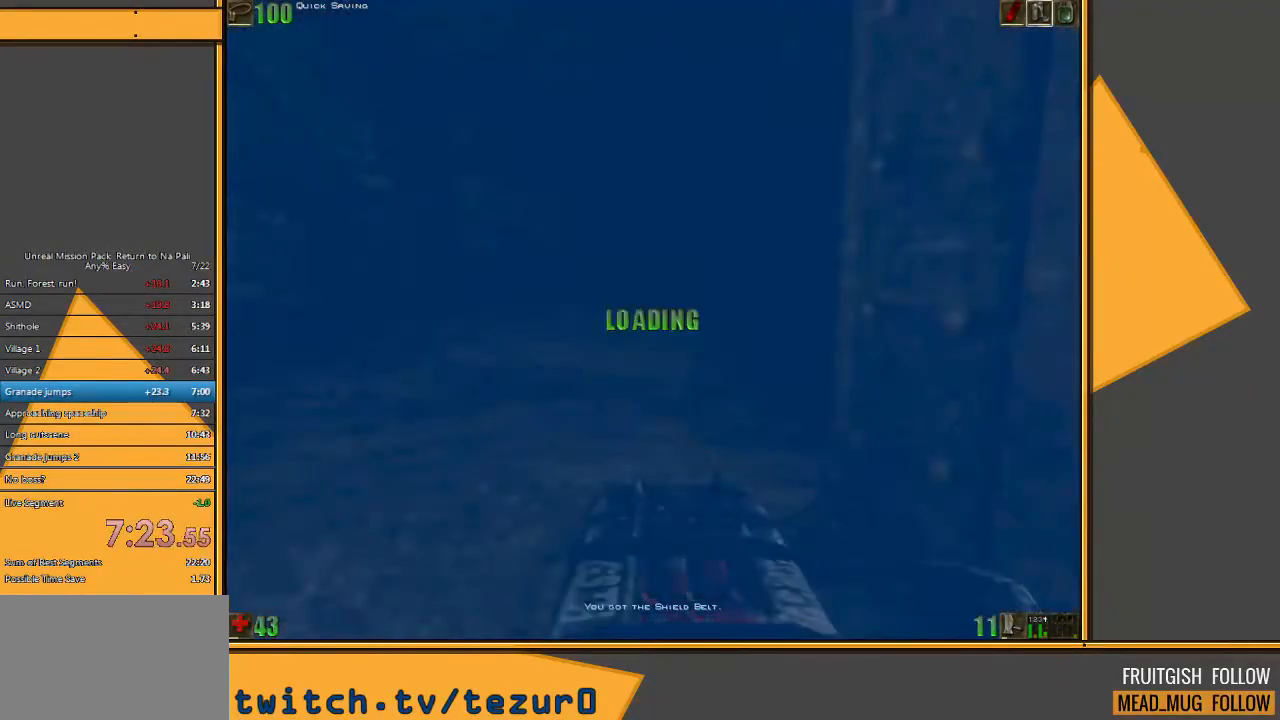
{"keys": ["w"], "mouse": [], "events": [[100, "w", "down"]]}
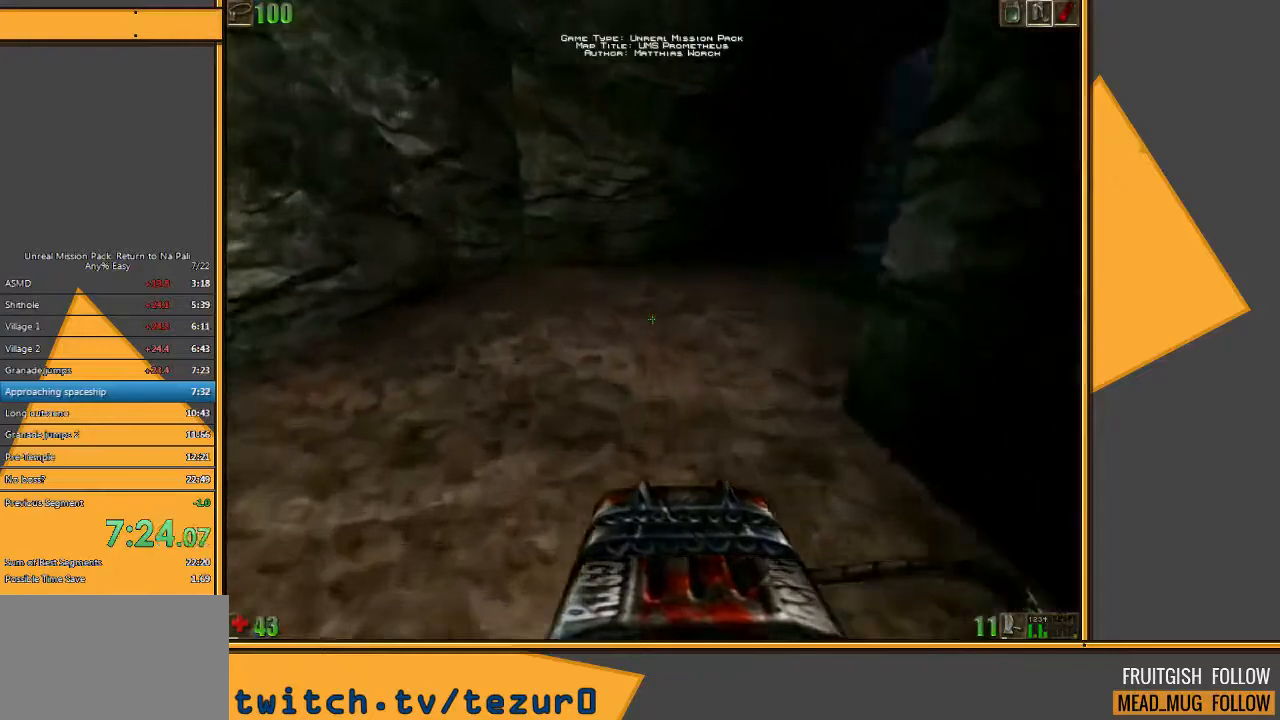
{"keys": ["w"], "mouse": [], "events": []}
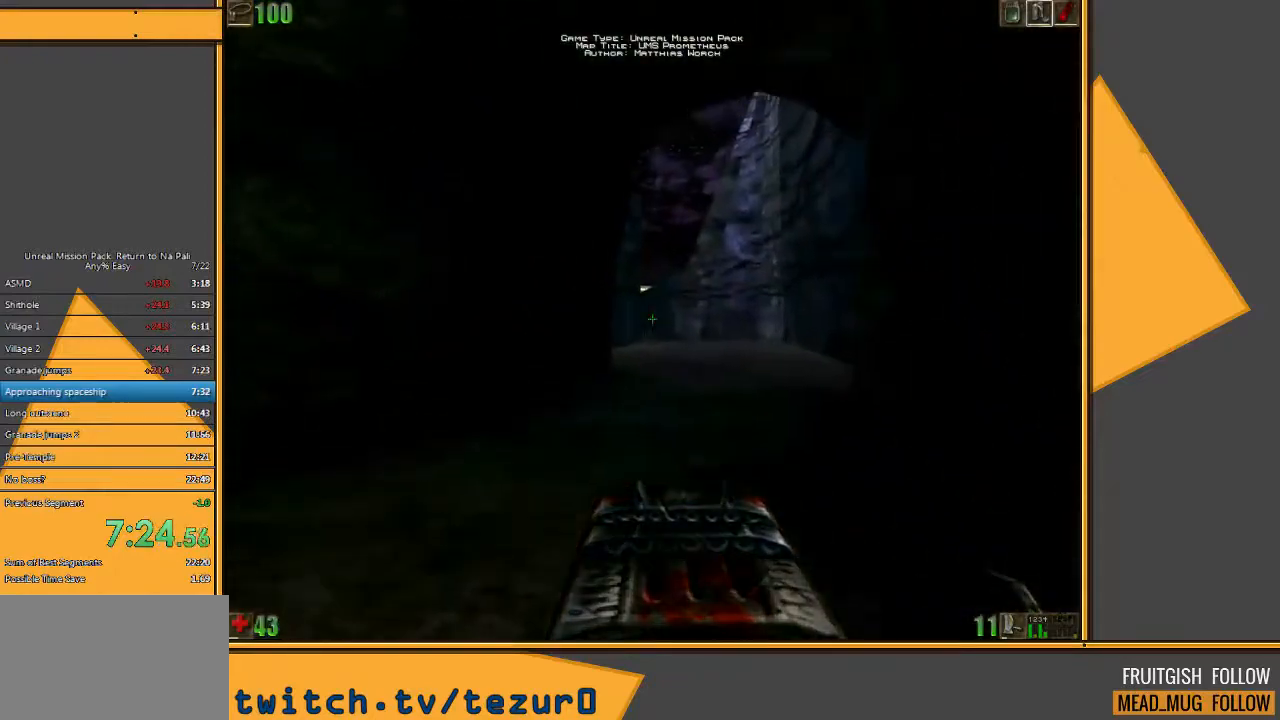
{"keys": ["d", "w"], "mouse": [], "events": [[200, "d", "down"], [300, "d", "up"], [383, "d", "down"]]}
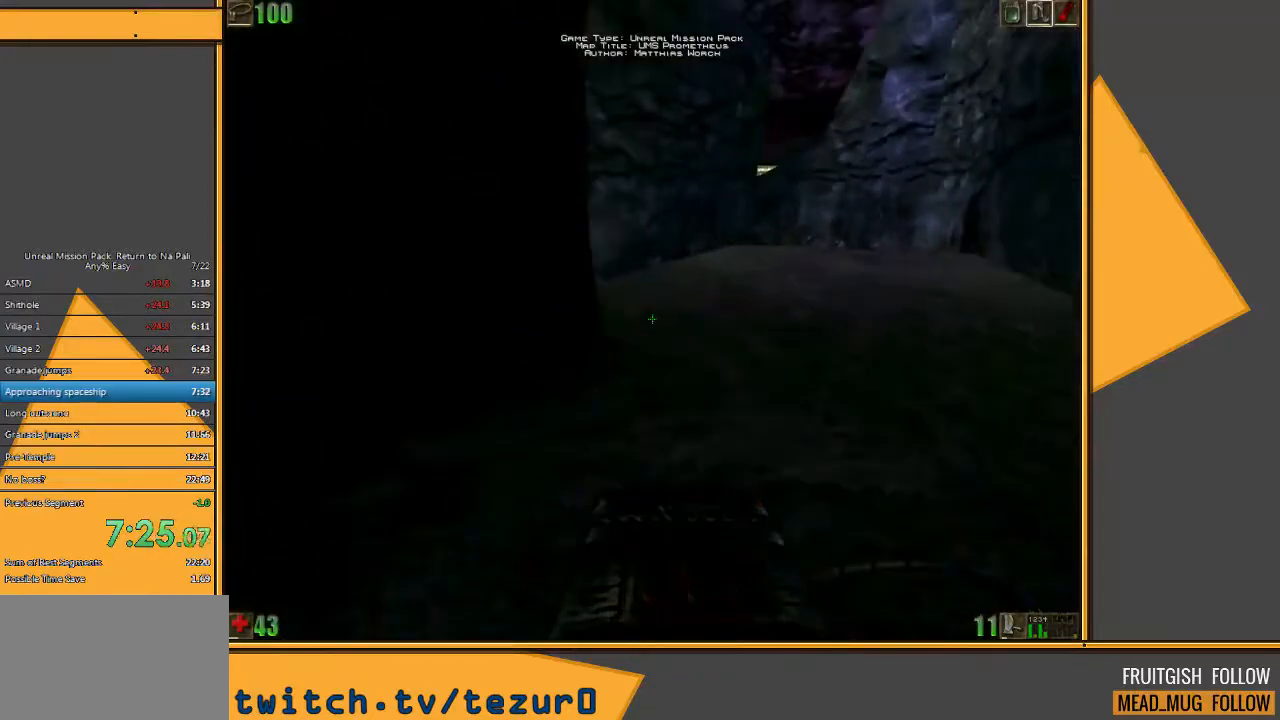
{"keys": ["w"], "mouse": [], "events": [[17, "d", "up"]]}
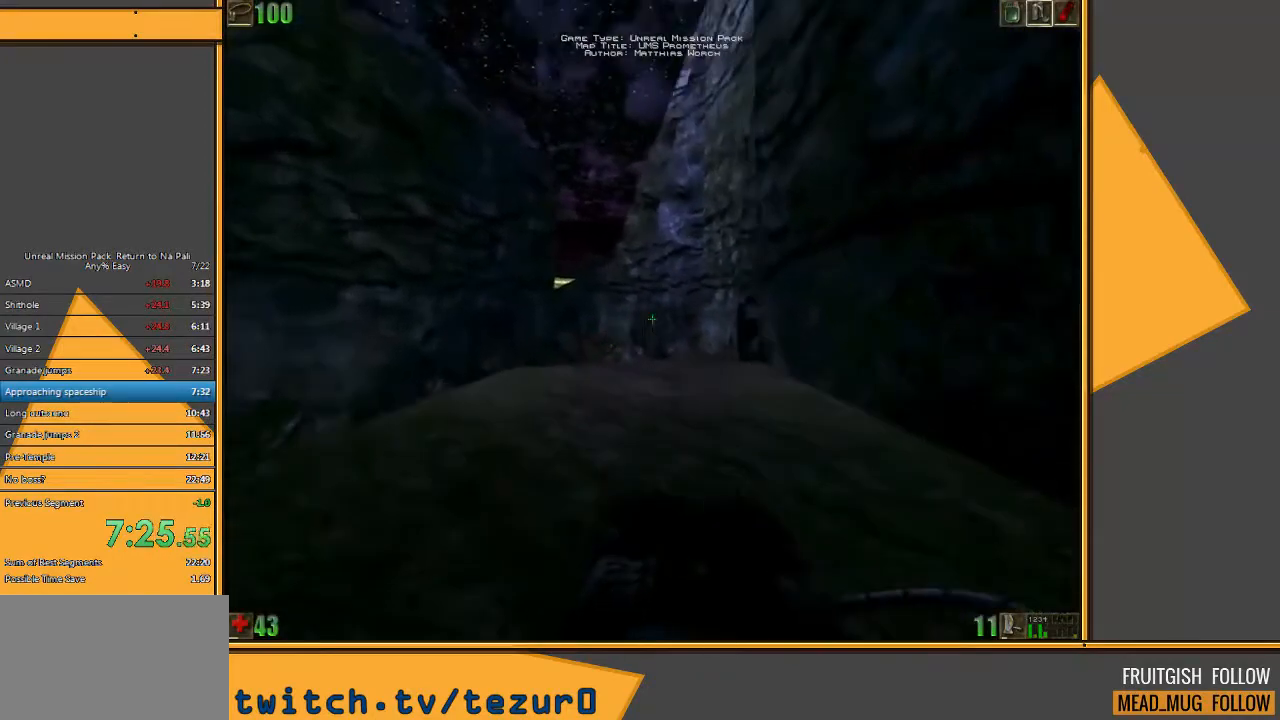
{"keys": ["w"], "mouse": [], "events": [[67, "e", "down"], [167, "e", "up"]]}
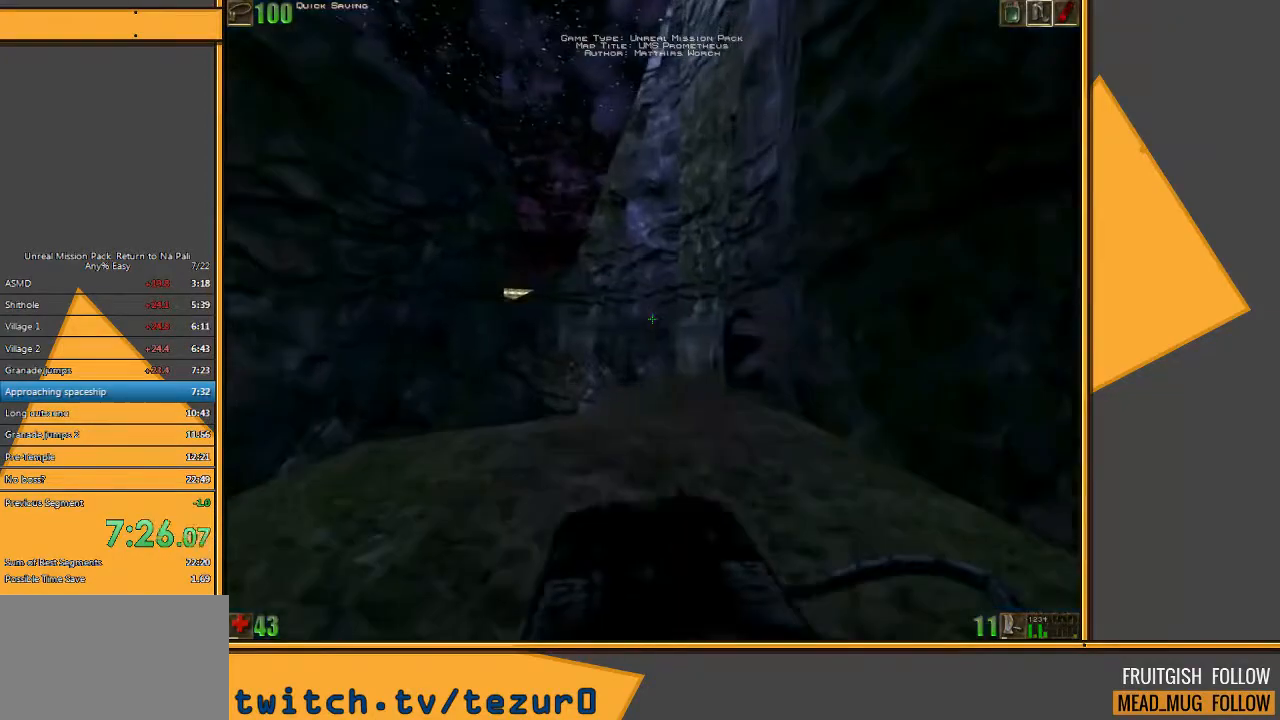
{"keys": ["w"], "mouse": [], "events": []}
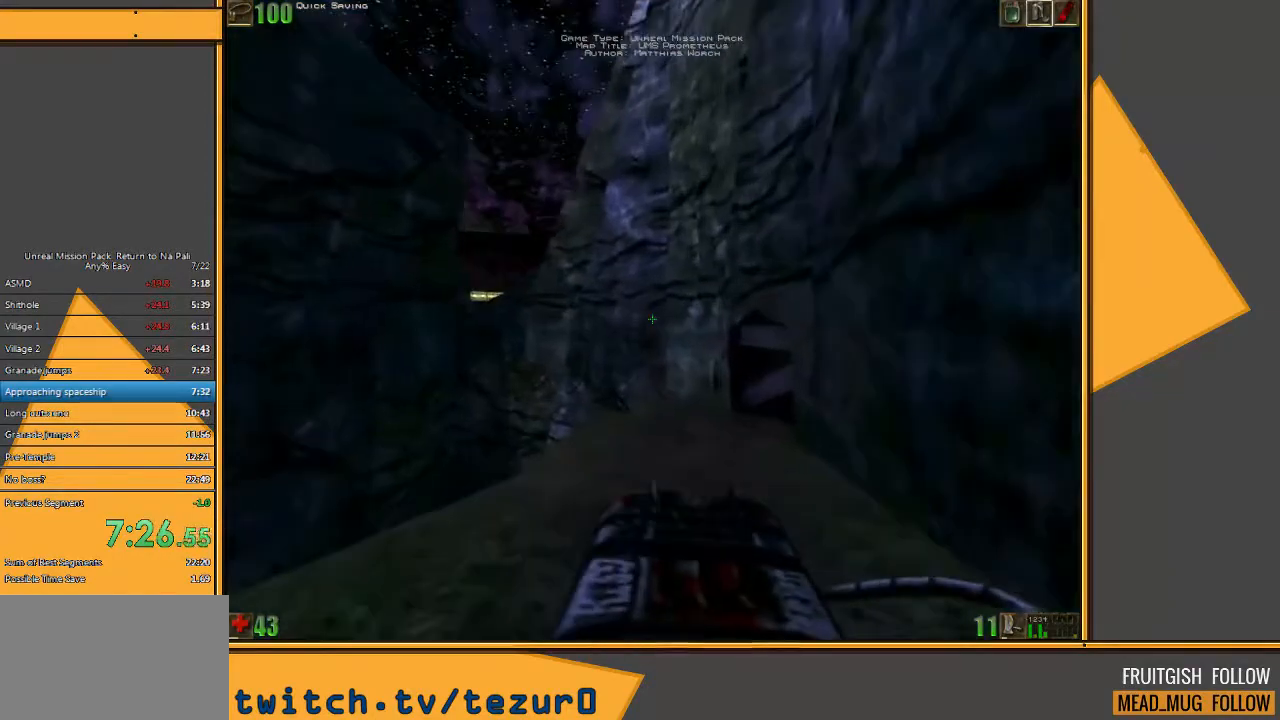
{"keys": ["e", "w"], "mouse": [], "events": [[483, "e", "down"]]}
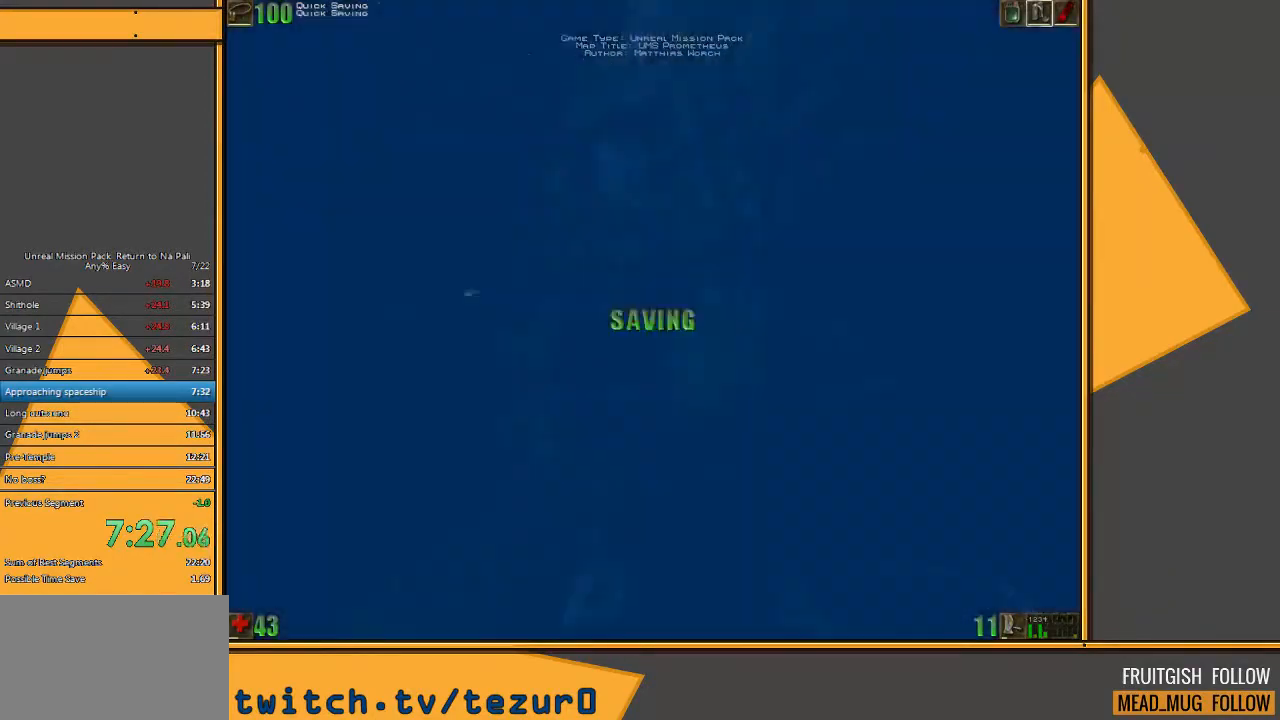
{"keys": ["w"], "mouse": [], "events": [[83, "e", "up"]]}
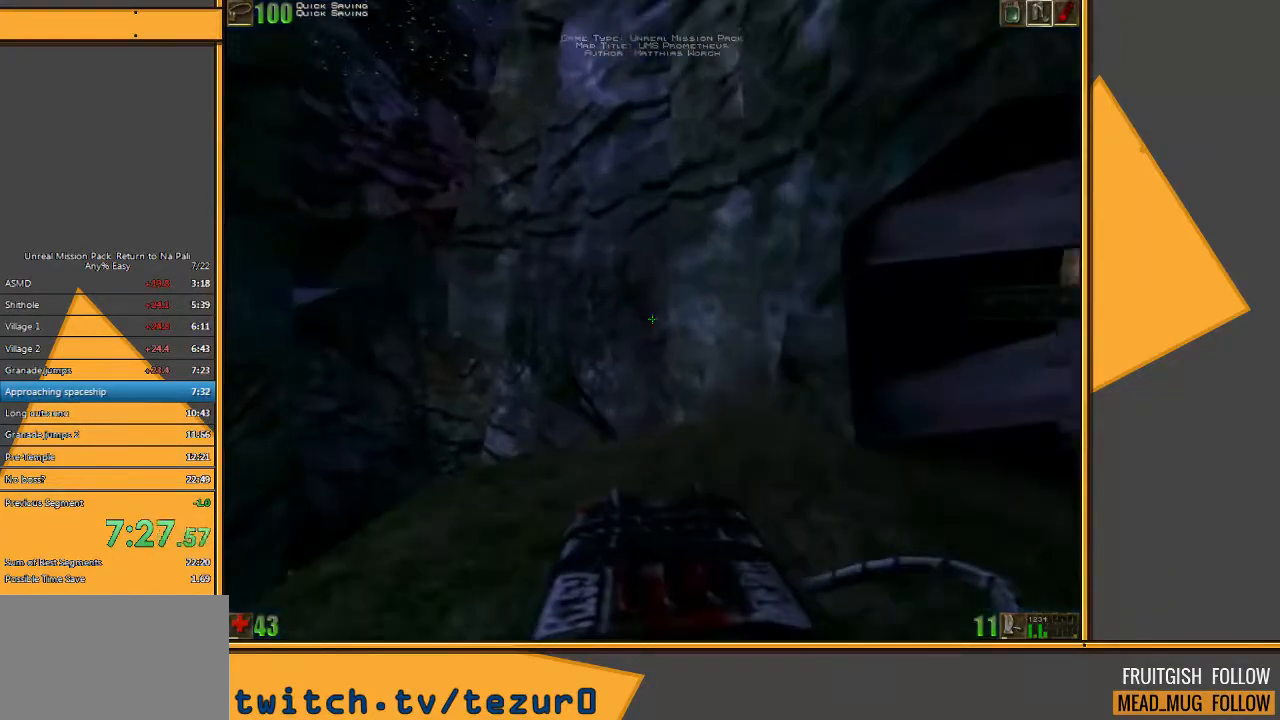
{"keys": ["w"], "mouse": [], "events": [[200, "d", "down"], [367, "d", "up"]]}
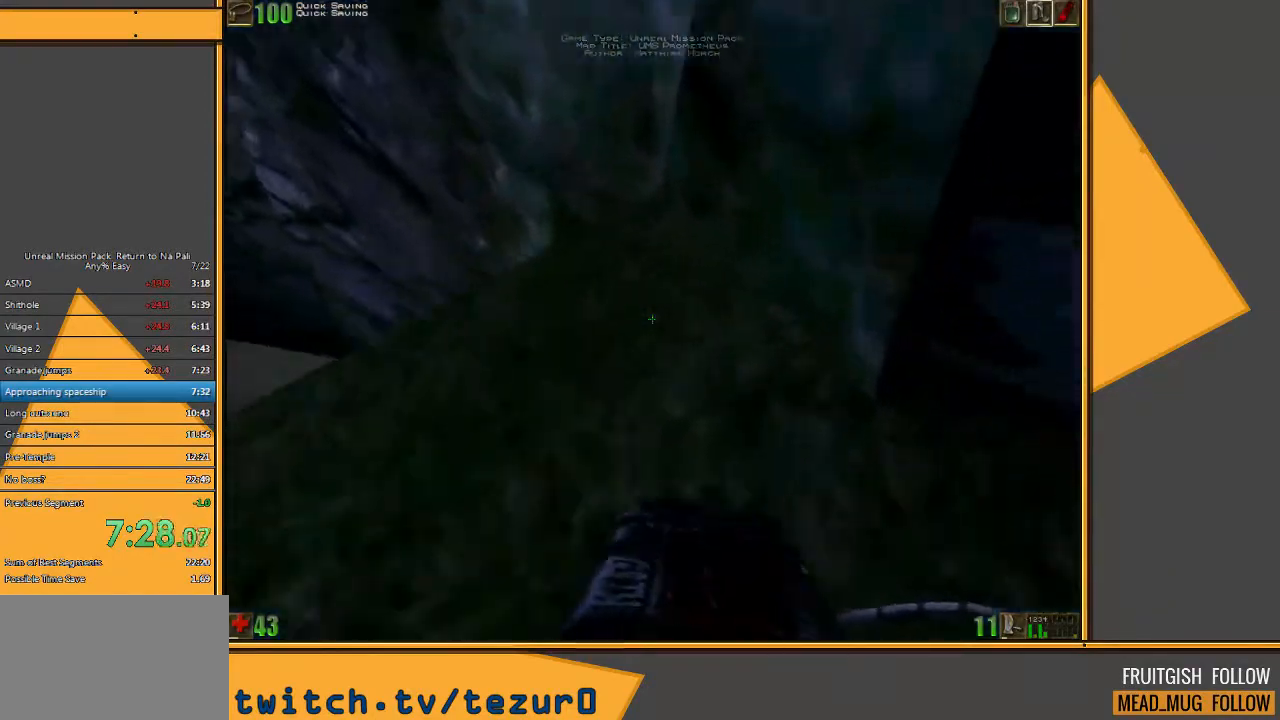
{"keys": ["a", "space", "w"], "mouse": [], "events": [[200, "a", "down"], [200, "mouse_right", "down"], [200, "space", "down"], [383, "mouse_right", "up"]]}
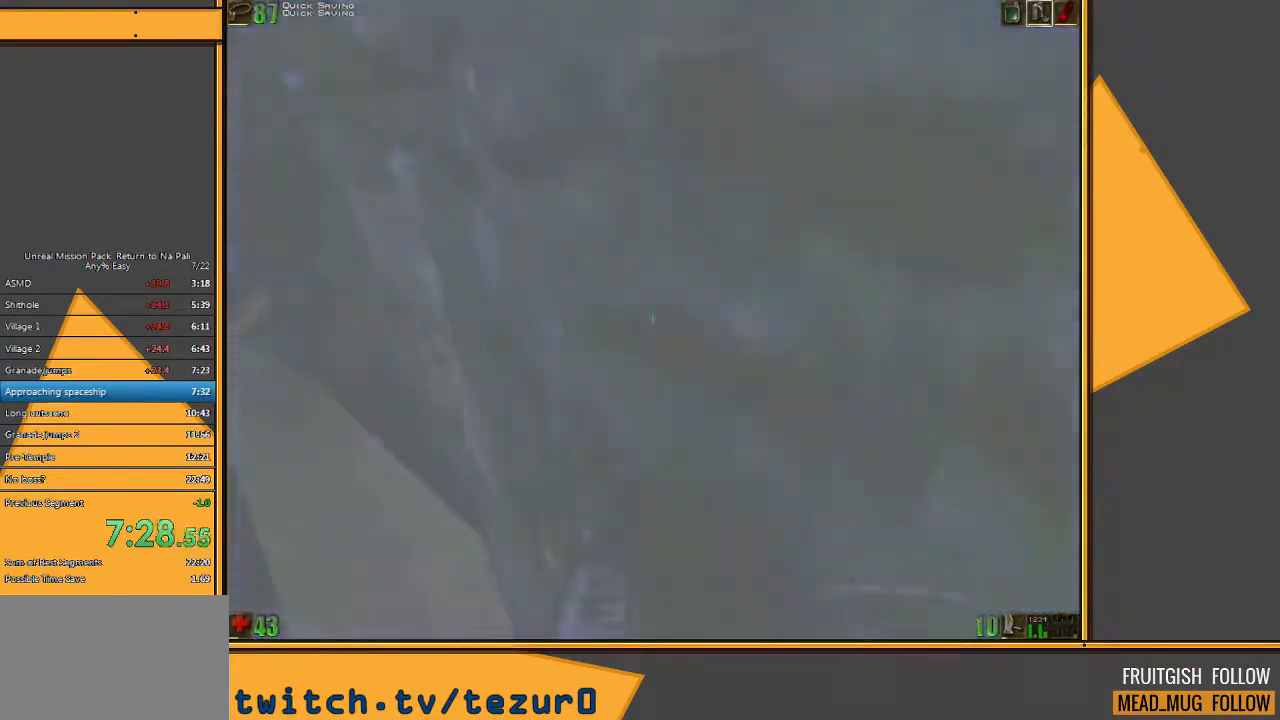
{"keys": ["a", "space", "w"], "mouse": ["right"], "events": [[383, "mouse_right", "down"]]}